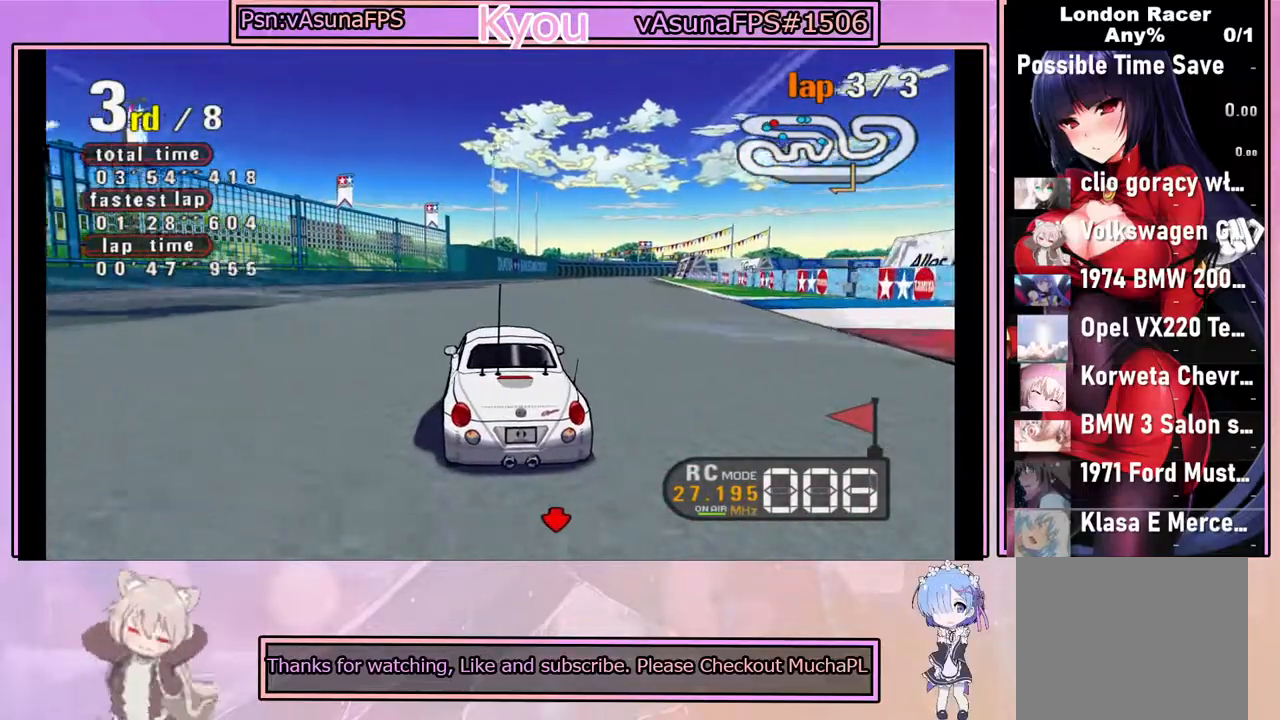
Gameplay with a controller (PlayStation layout); each line is a JSON object with the inputs held at the frame after it. "events" lists button and stick changes between this image and that frame as [ms after this image, input, new state], when the widget could be followed in between. Not read: right_stick.
{"buttons": ["CROSS"], "left_stick": "center", "events": []}
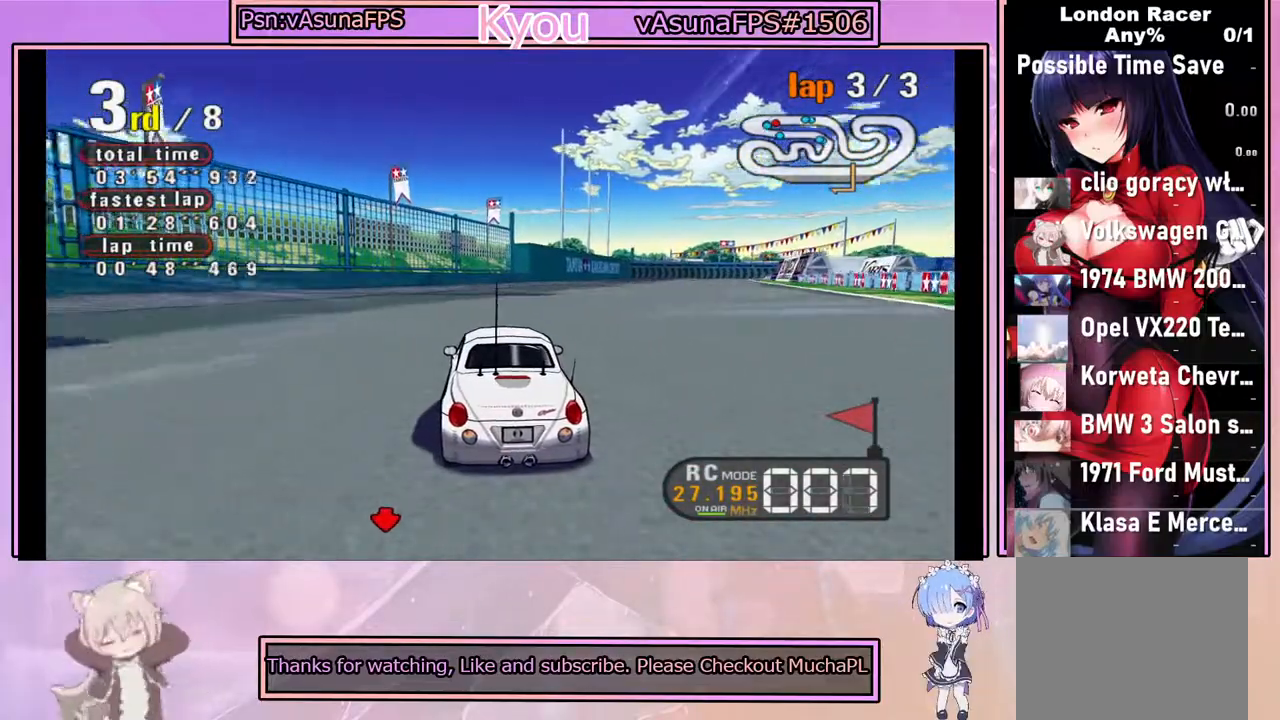
{"buttons": ["CROSS"], "left_stick": "center", "events": []}
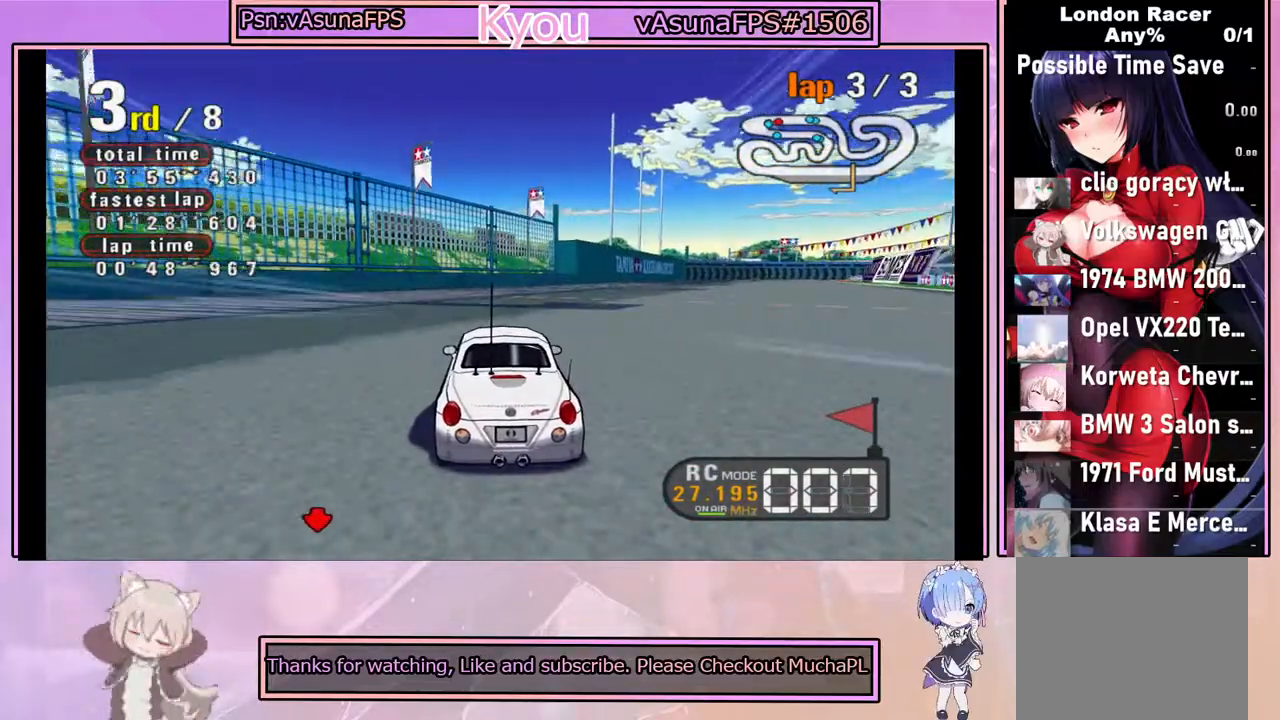
{"buttons": ["CROSS"], "left_stick": "right", "events": [[350, "left_stick", "right"]]}
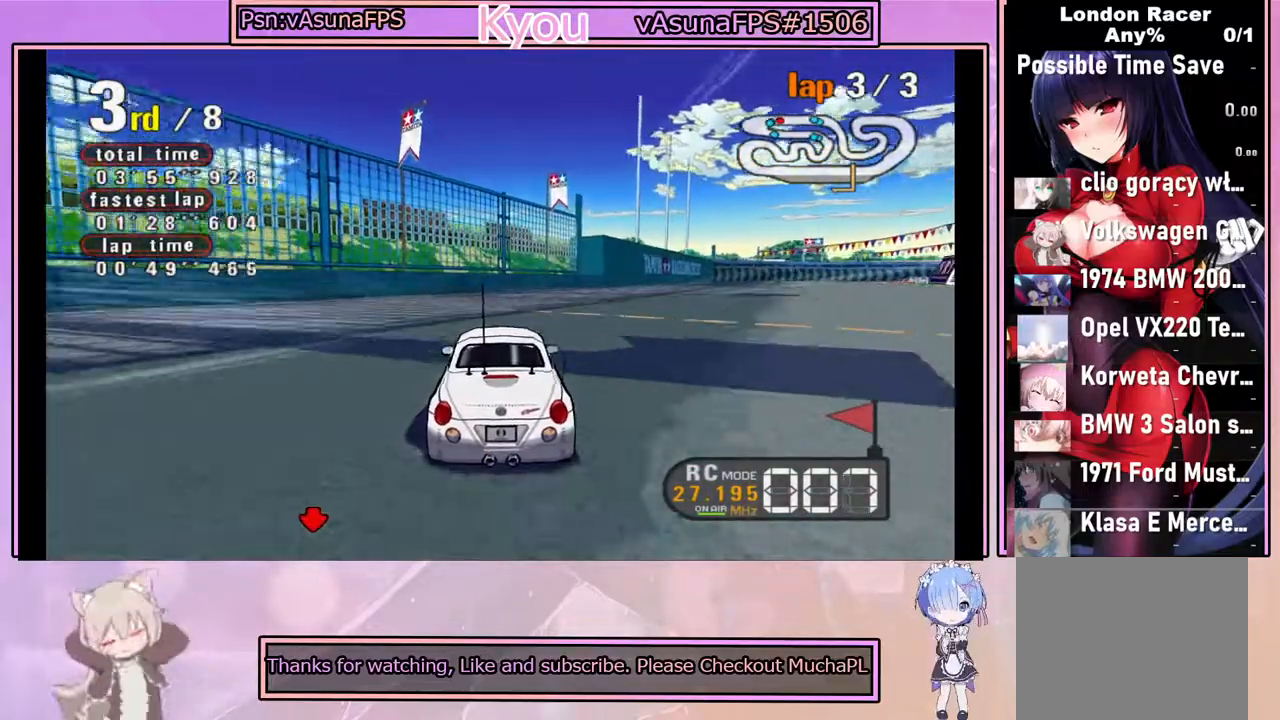
{"buttons": ["CROSS"], "left_stick": "center", "events": [[33, "left_stick", "center"], [383, "left_stick", "left"], [483, "left_stick", "center"]]}
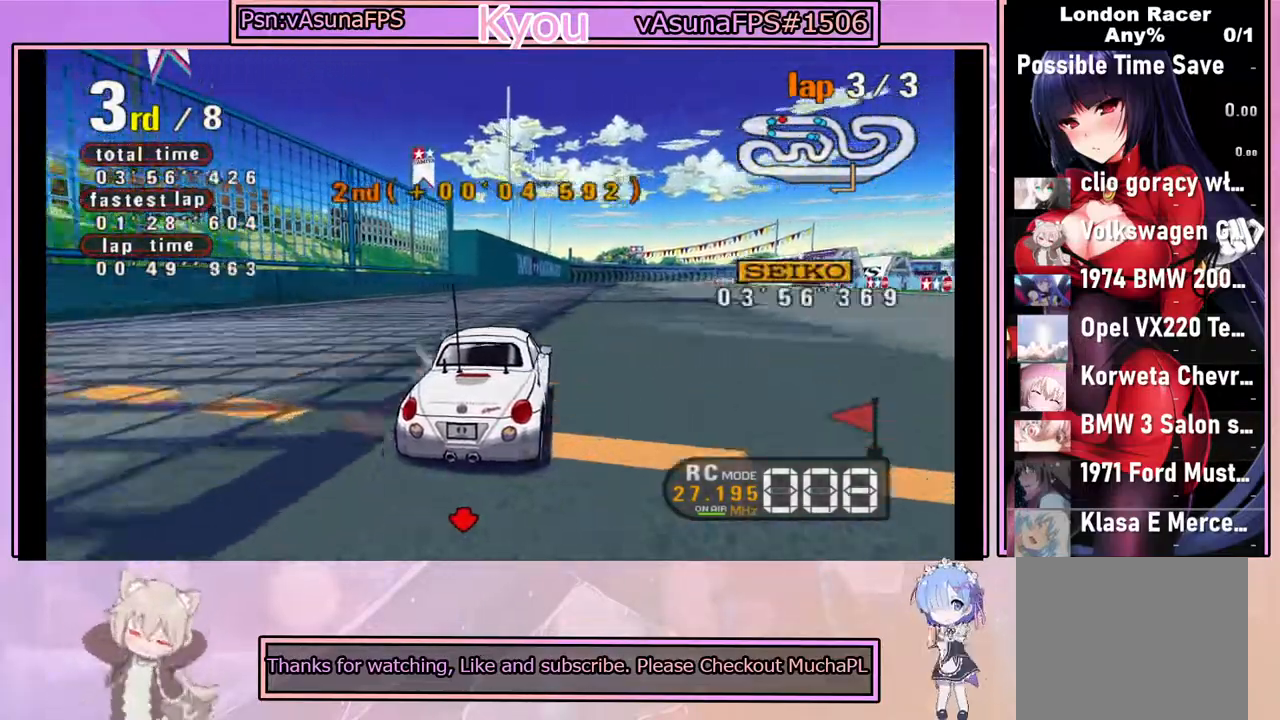
{"buttons": ["CROSS"], "left_stick": "center", "events": [[367, "left_stick", "right"], [450, "left_stick", "center"]]}
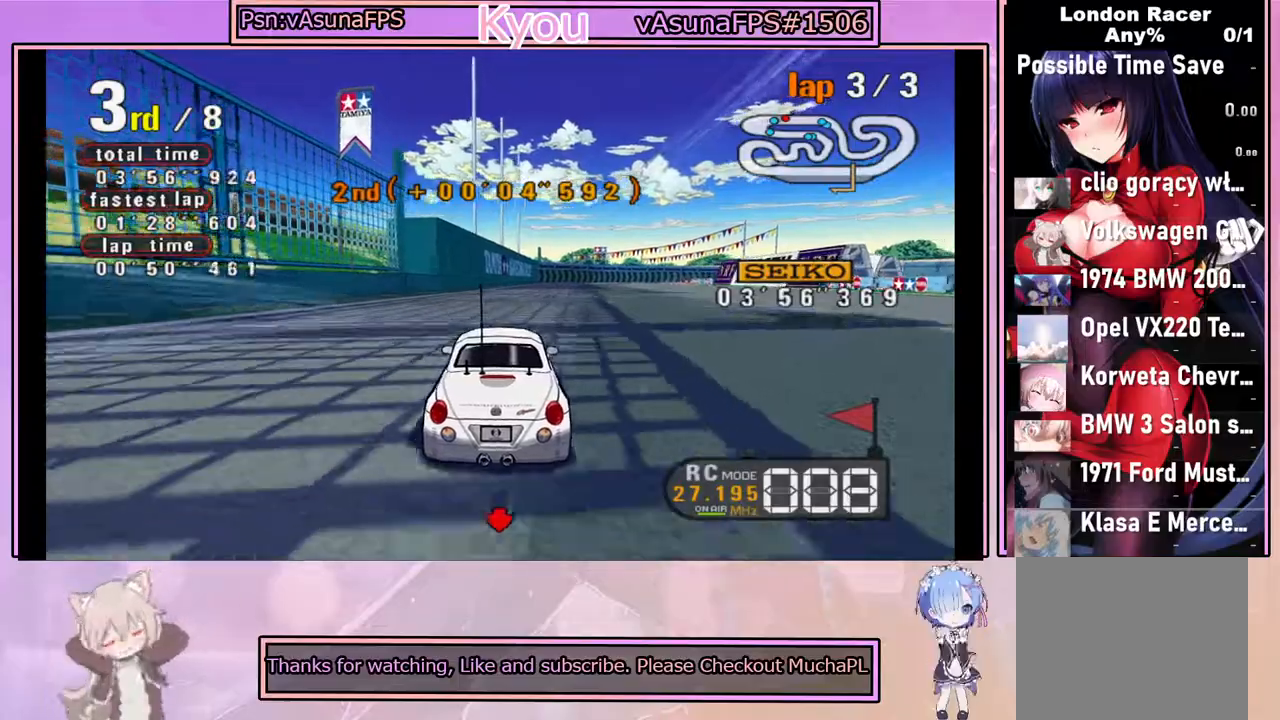
{"buttons": ["CROSS", "R2"], "left_stick": "center", "events": [[367, "R2", "down"]]}
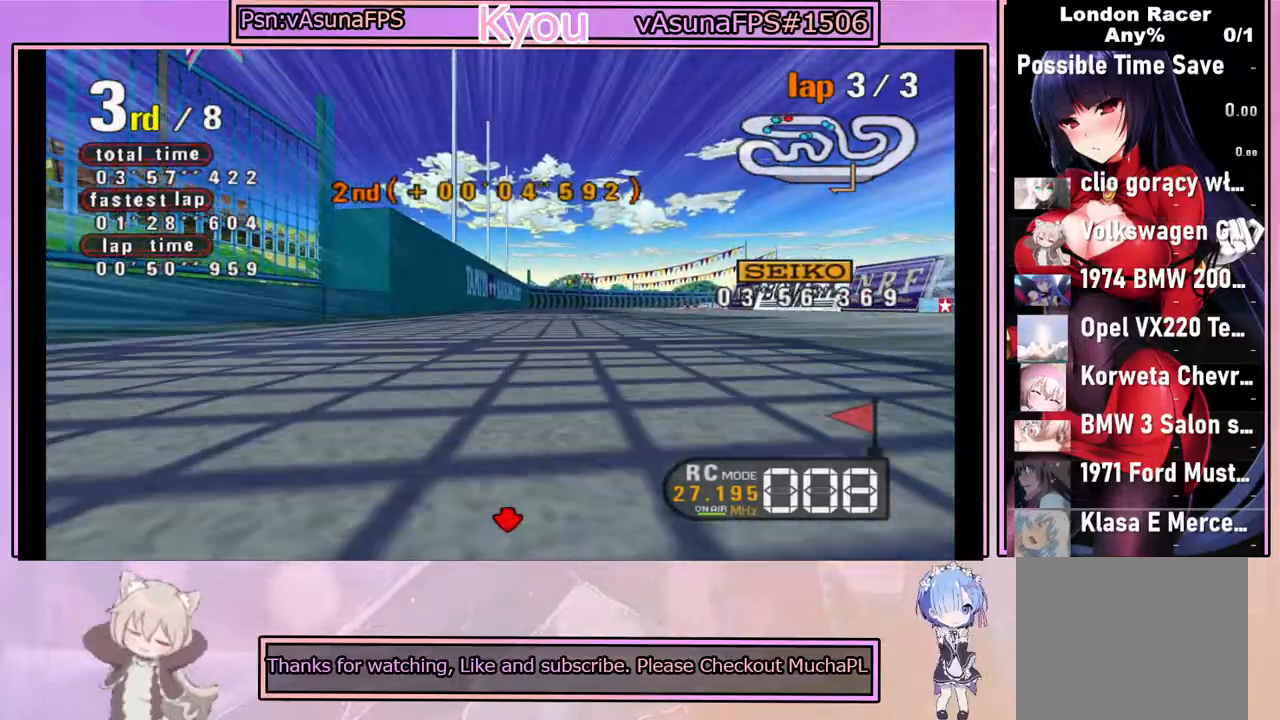
{"buttons": ["CROSS"], "left_stick": "center", "events": [[100, "R2", "up"]]}
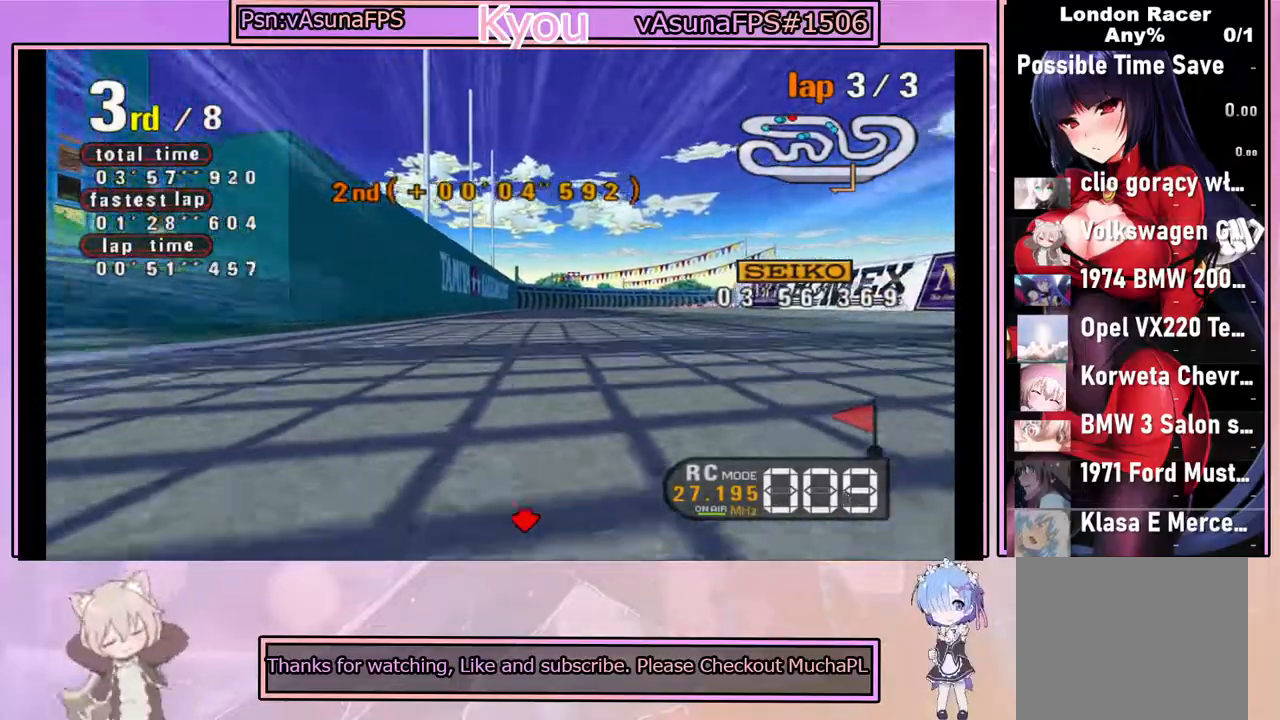
{"buttons": ["CROSS"], "left_stick": "center", "events": []}
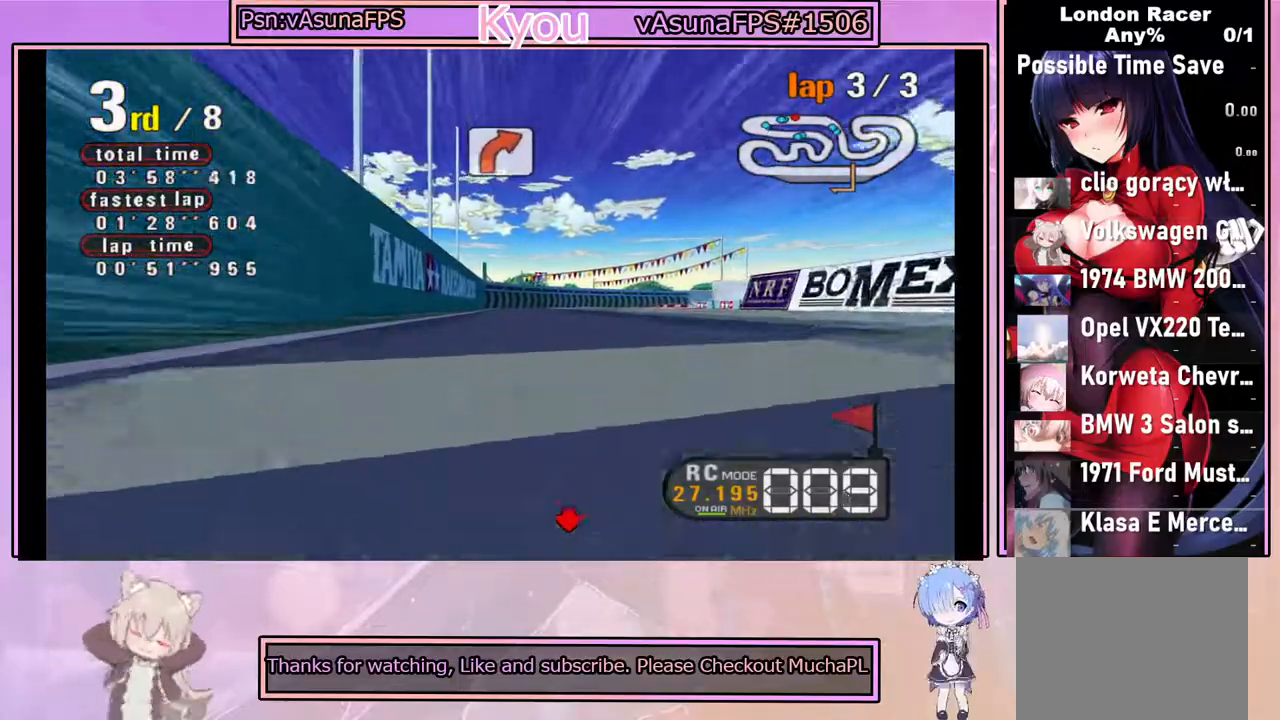
{"buttons": ["CROSS"], "left_stick": "center", "events": [[183, "left_stick", "right"], [267, "left_stick", "center"]]}
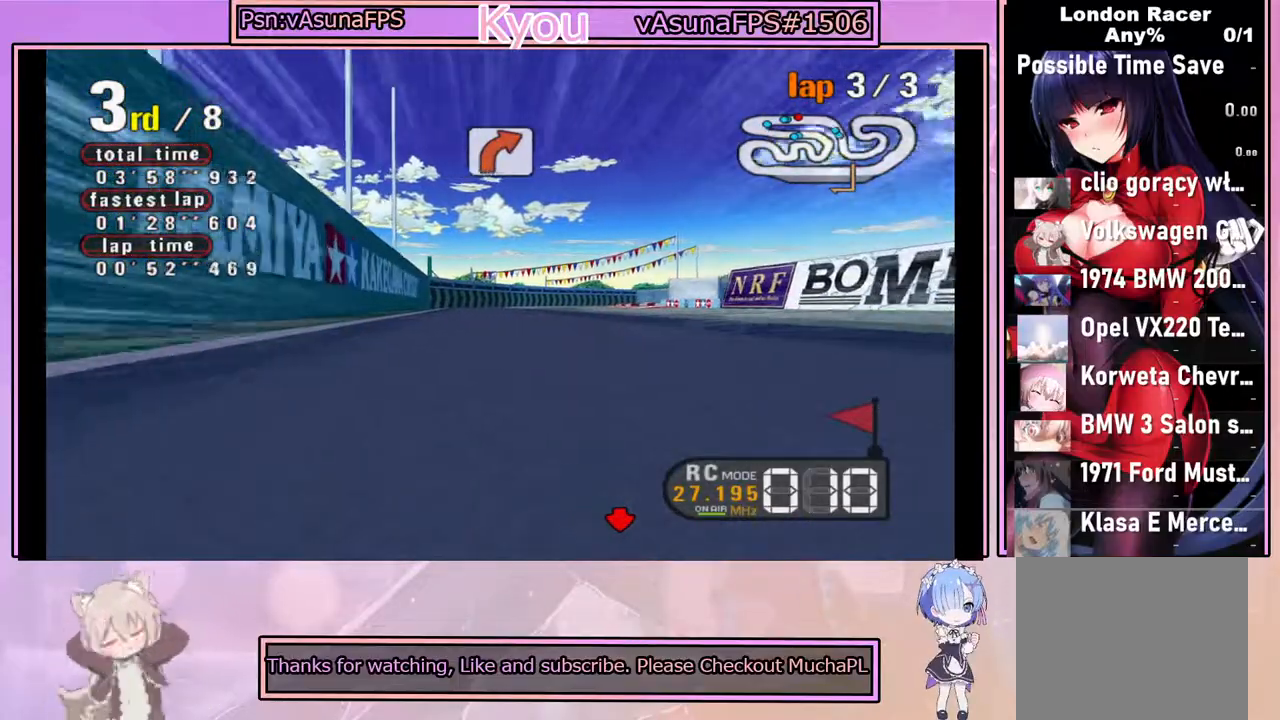
{"buttons": ["CROSS"], "left_stick": "center", "events": []}
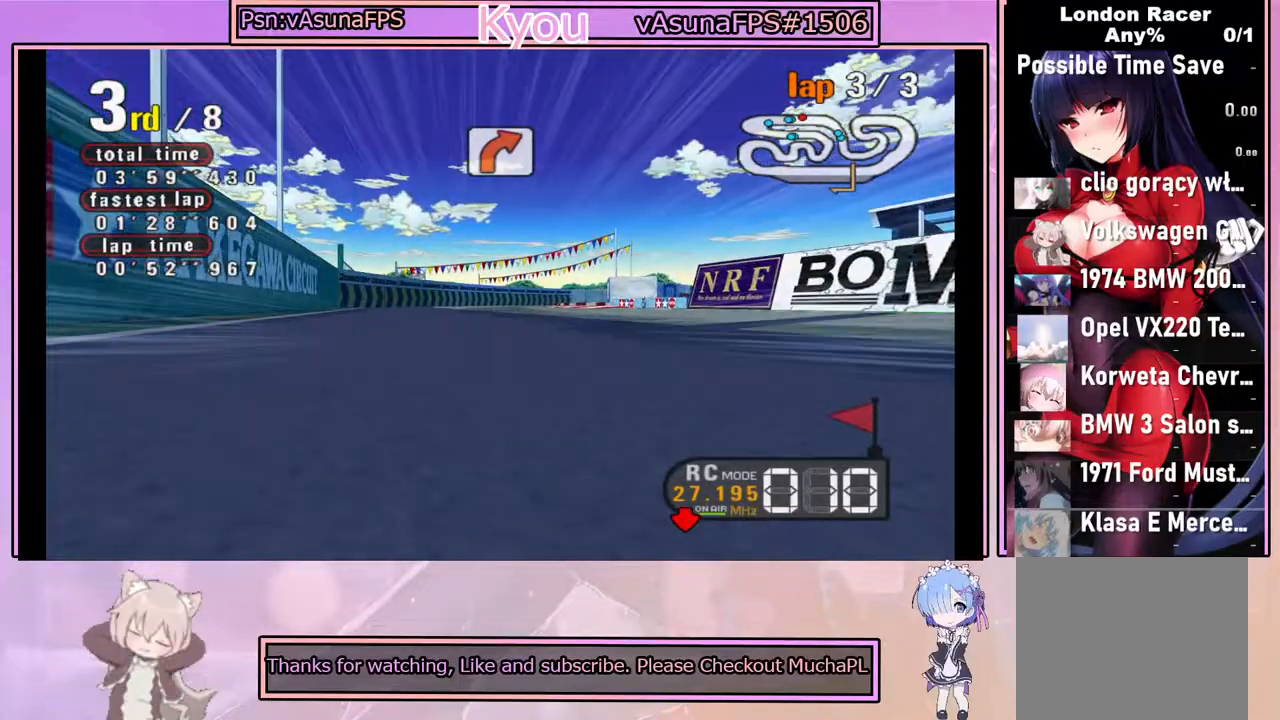
{"buttons": ["CROSS"], "left_stick": "center", "events": []}
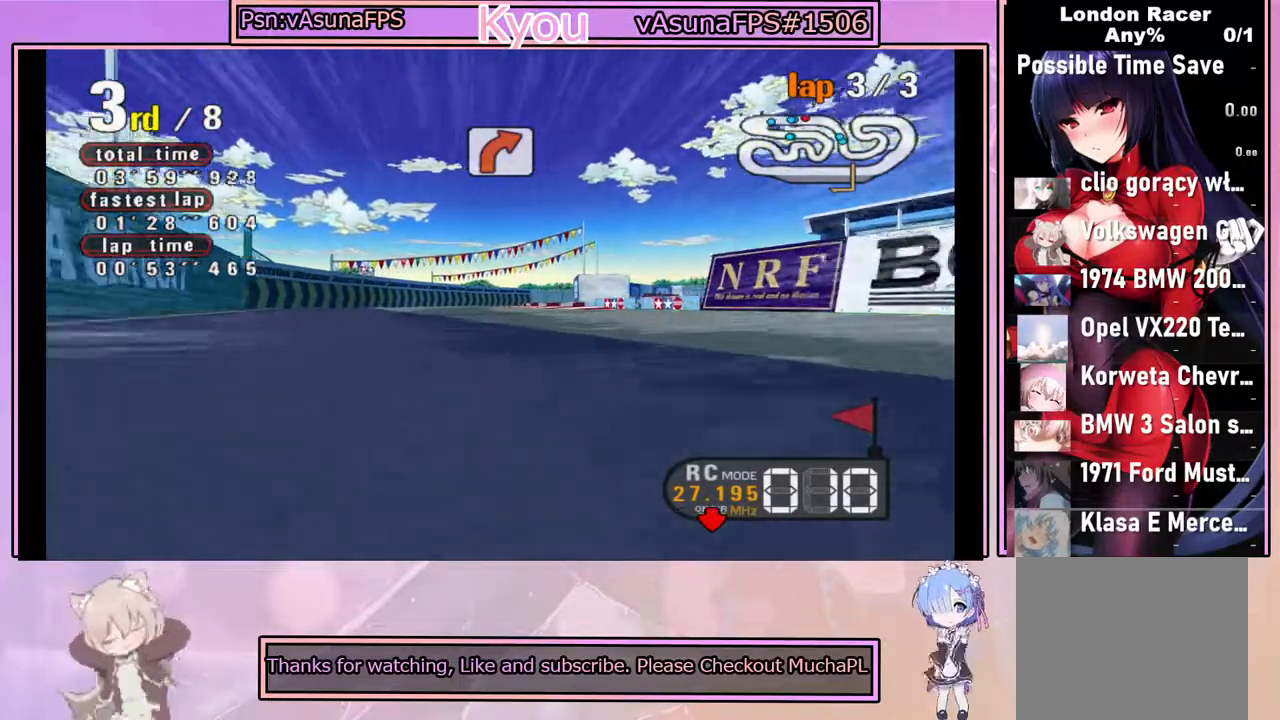
{"buttons": ["CROSS"], "left_stick": "center", "events": [[233, "left_stick", "left"], [350, "left_stick", "center"]]}
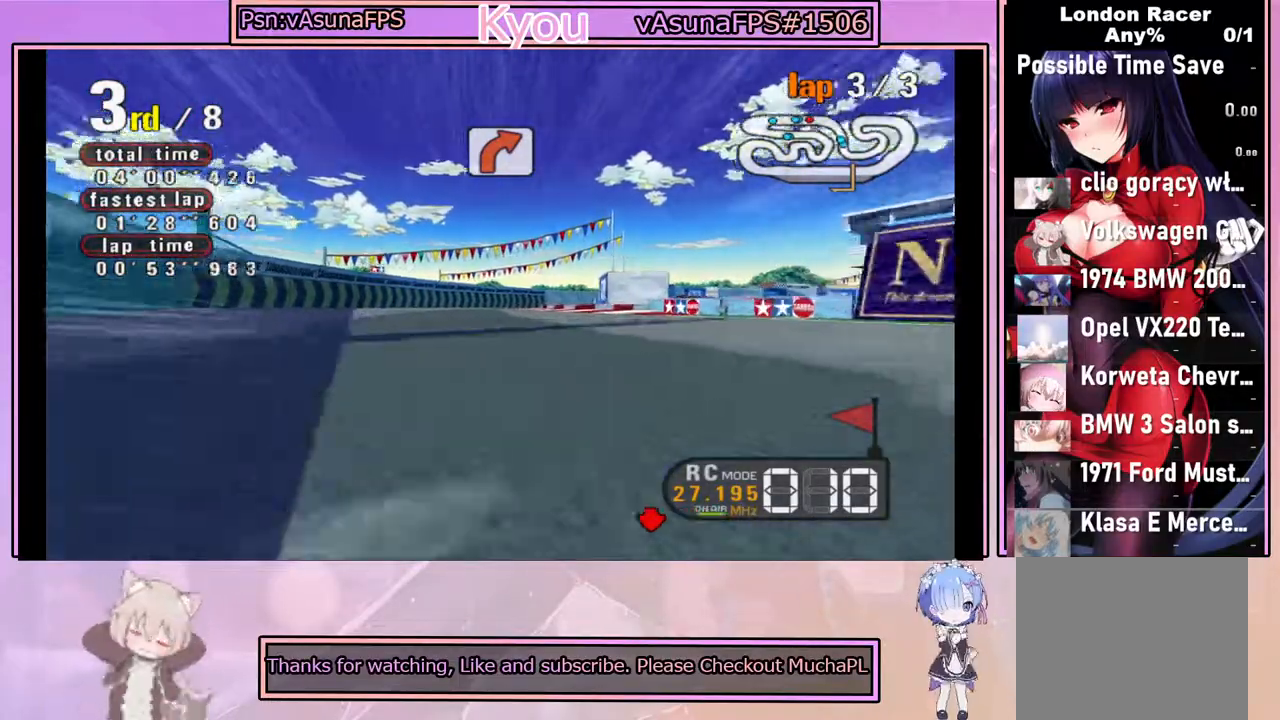
{"buttons": ["CROSS"], "left_stick": "center", "events": []}
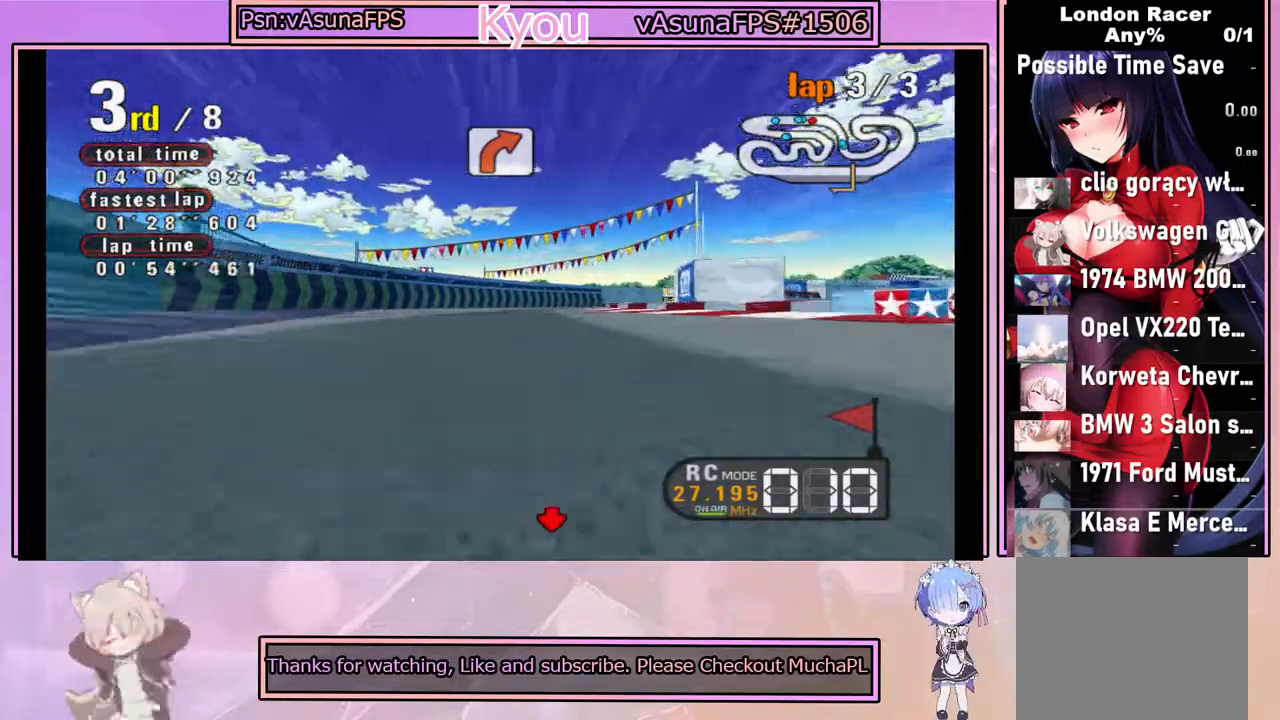
{"buttons": ["CROSS"], "left_stick": "center", "events": [[67, "R2", "down"], [133, "left_stick", "right"], [217, "left_stick", "center"], [283, "R2", "up"]]}
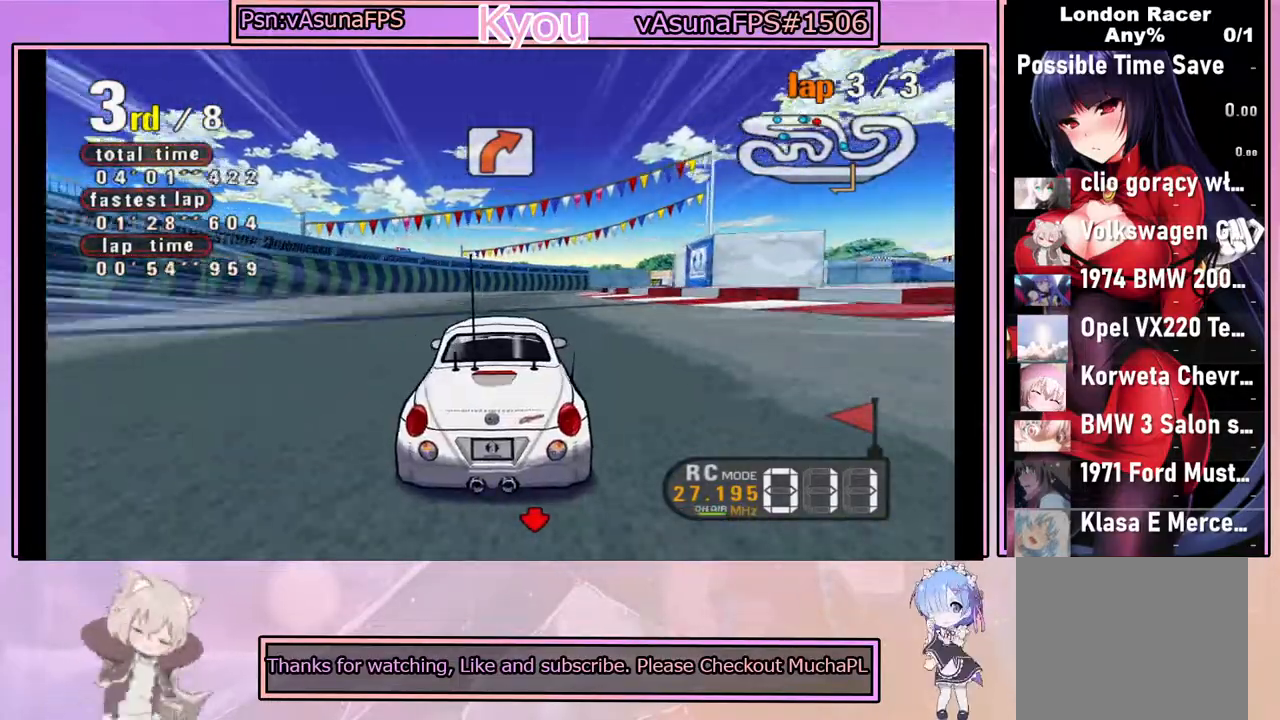
{"buttons": ["CROSS"], "left_stick": "center", "events": [[117, "R2", "down"], [283, "R2", "up"]]}
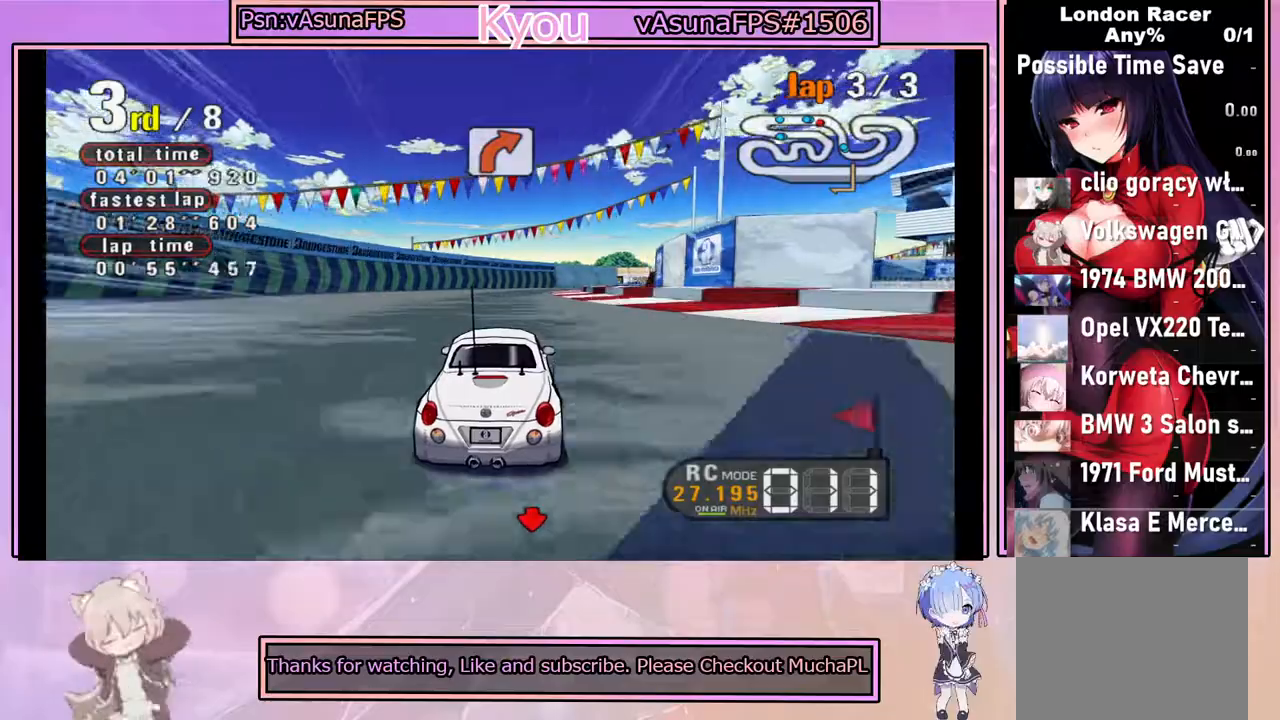
{"buttons": ["CROSS"], "left_stick": "center", "events": [[50, "R2", "down"], [183, "R2", "up"]]}
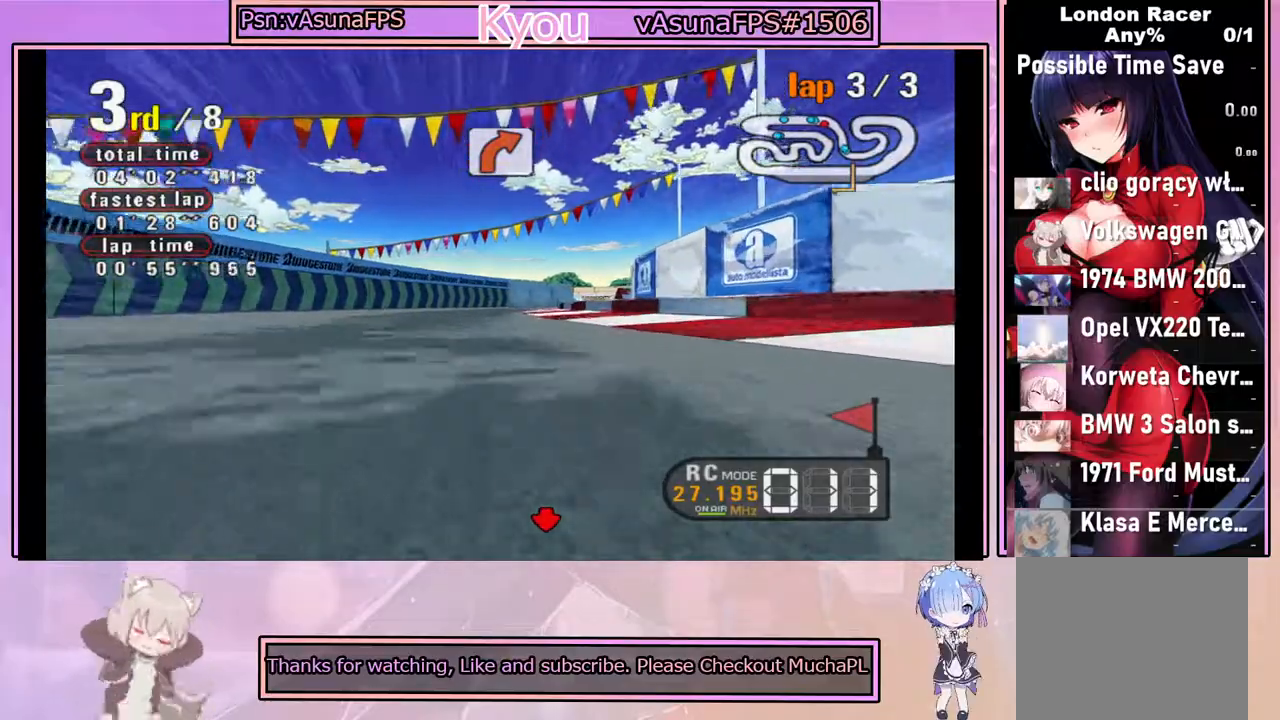
{"buttons": ["CROSS"], "left_stick": "right", "events": [[450, "left_stick", "right"]]}
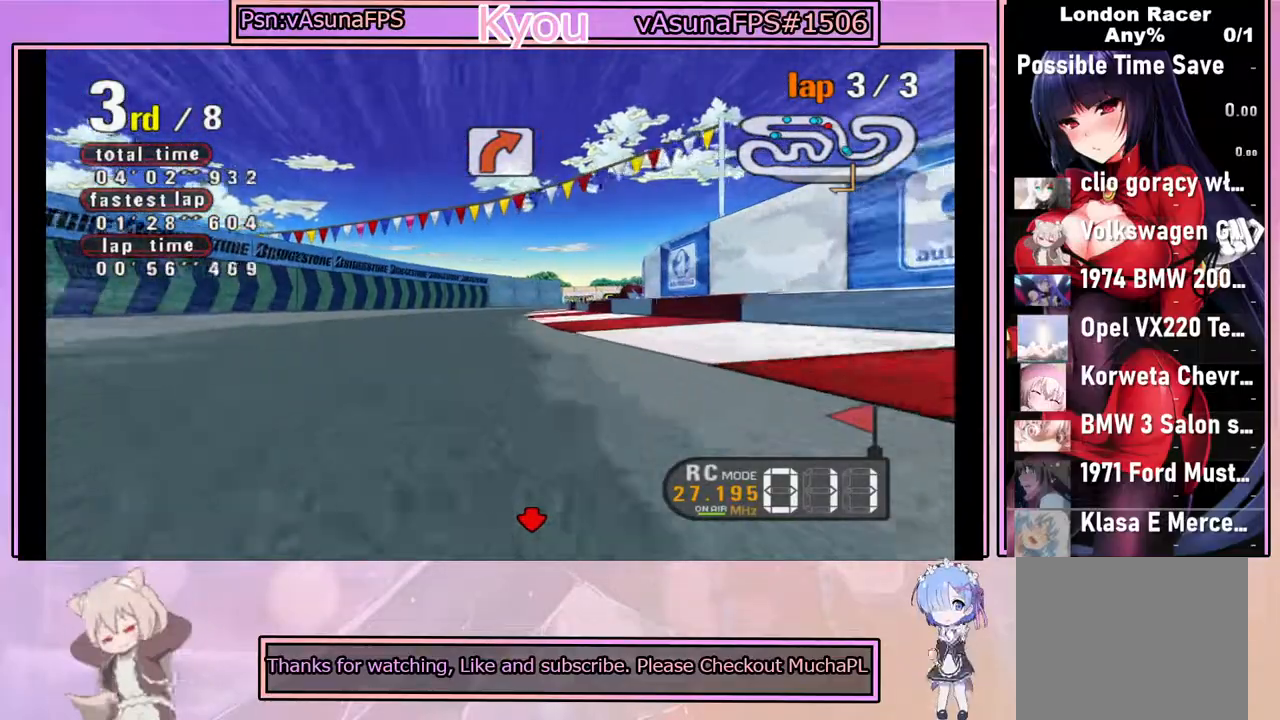
{"buttons": ["CROSS"], "left_stick": "center", "events": [[33, "left_stick", "center"]]}
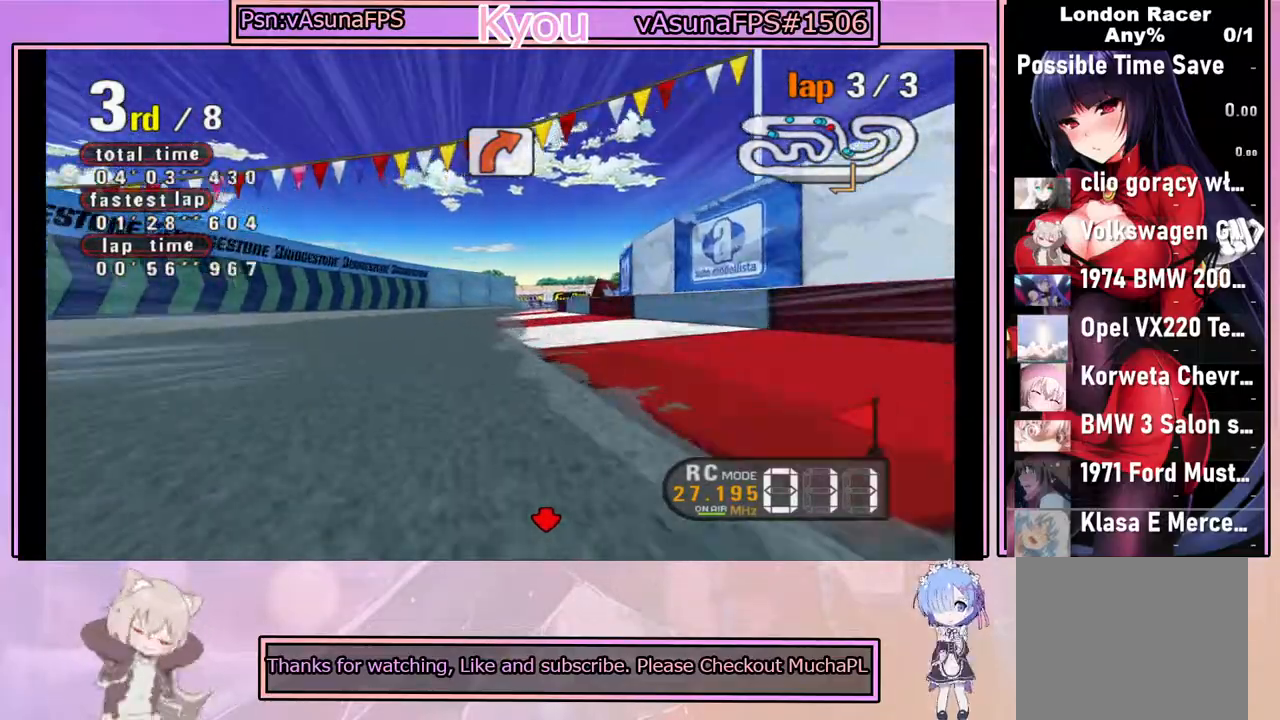
{"buttons": ["CROSS"], "left_stick": "center", "events": []}
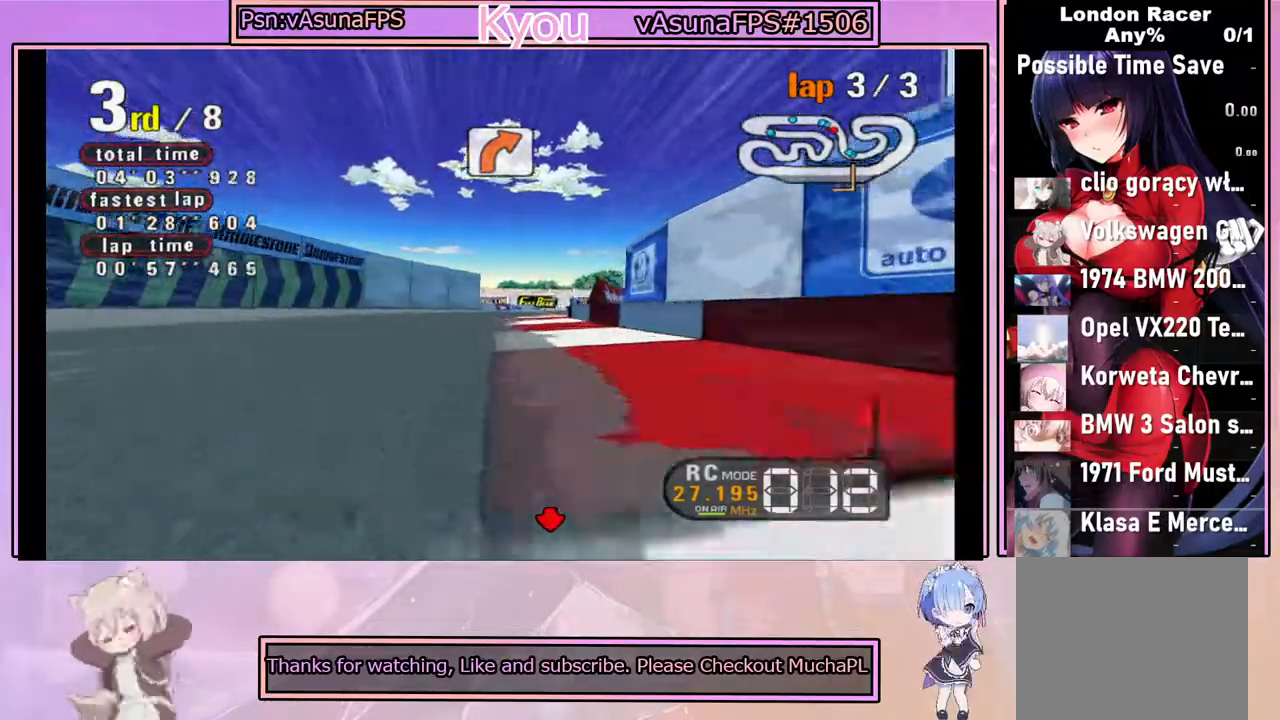
{"buttons": ["CROSS"], "left_stick": "center", "events": []}
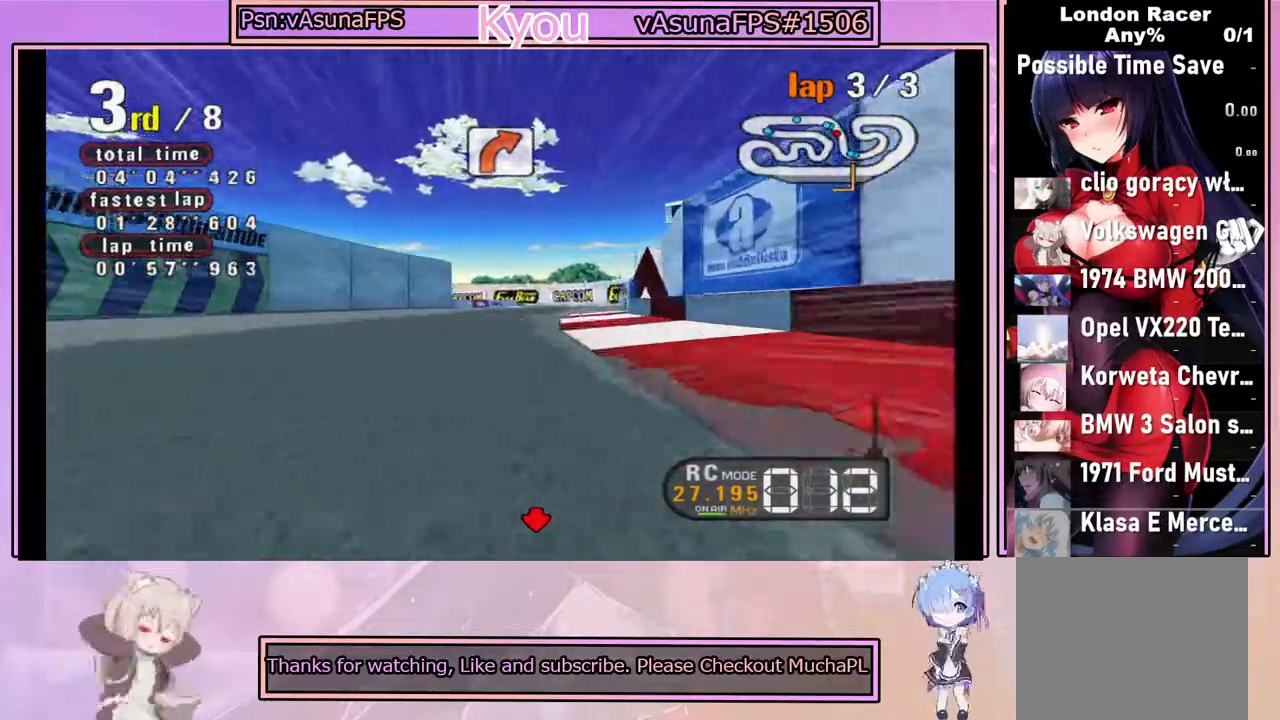
{"buttons": ["CROSS"], "left_stick": "center", "events": [[367, "left_stick", "right"], [483, "left_stick", "center"]]}
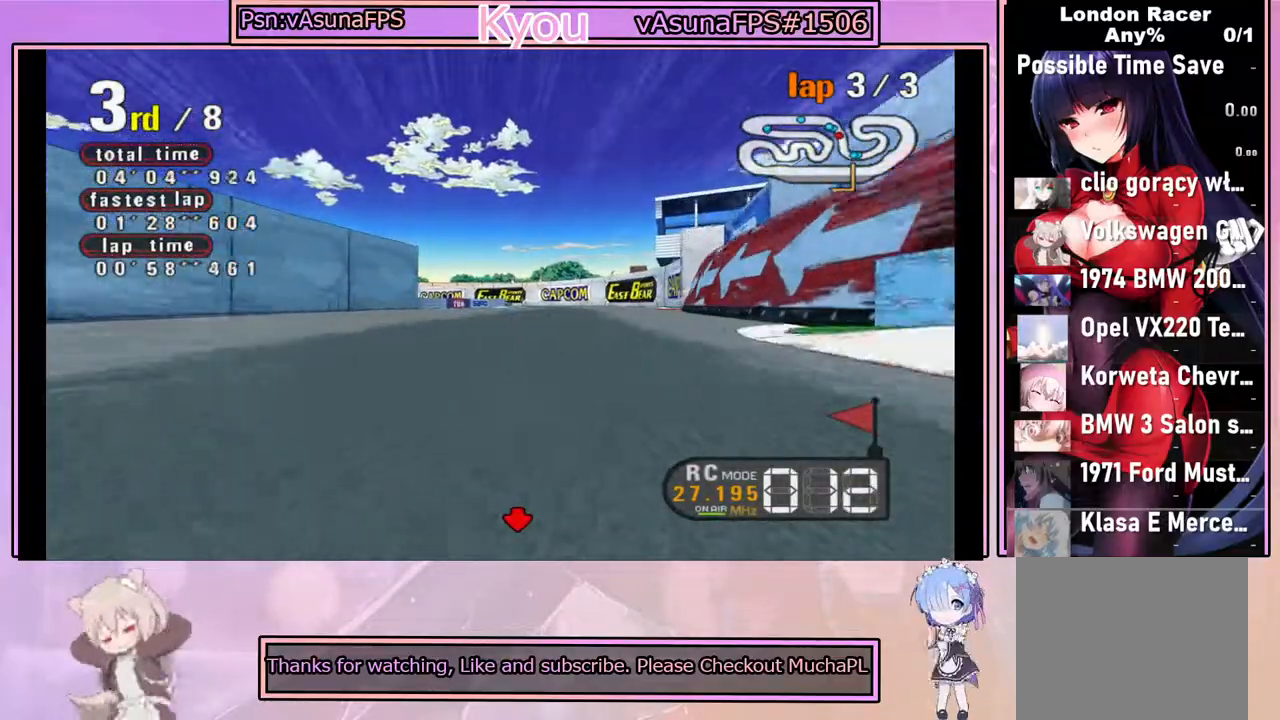
{"buttons": ["CROSS"], "left_stick": "center", "events": []}
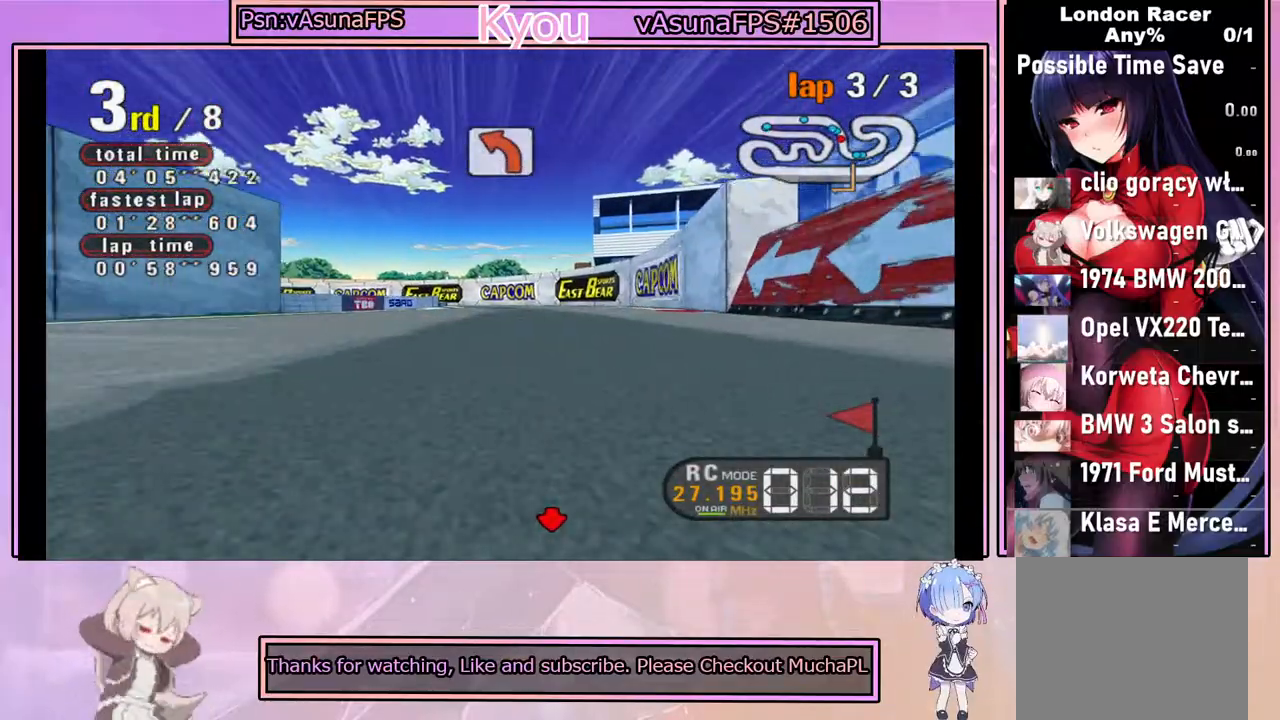
{"buttons": ["SQUARE"], "left_stick": "center", "events": [[317, "left_stick", "left"], [450, "left_stick", "center"], [483, "SQUARE", "down"], [500, "CROSS", "up"]]}
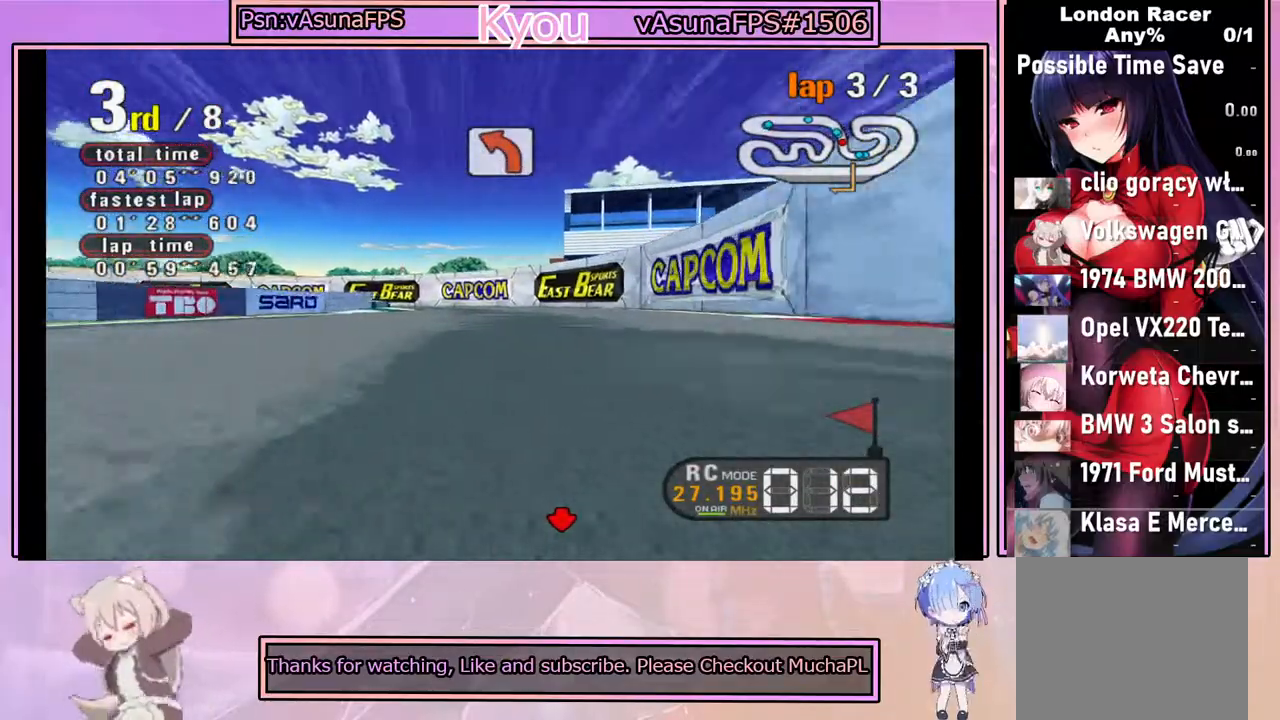
{"buttons": ["CROSS"], "left_stick": "left", "events": [[200, "SQUARE", "up"], [267, "CROSS", "down"], [383, "left_stick", "left"]]}
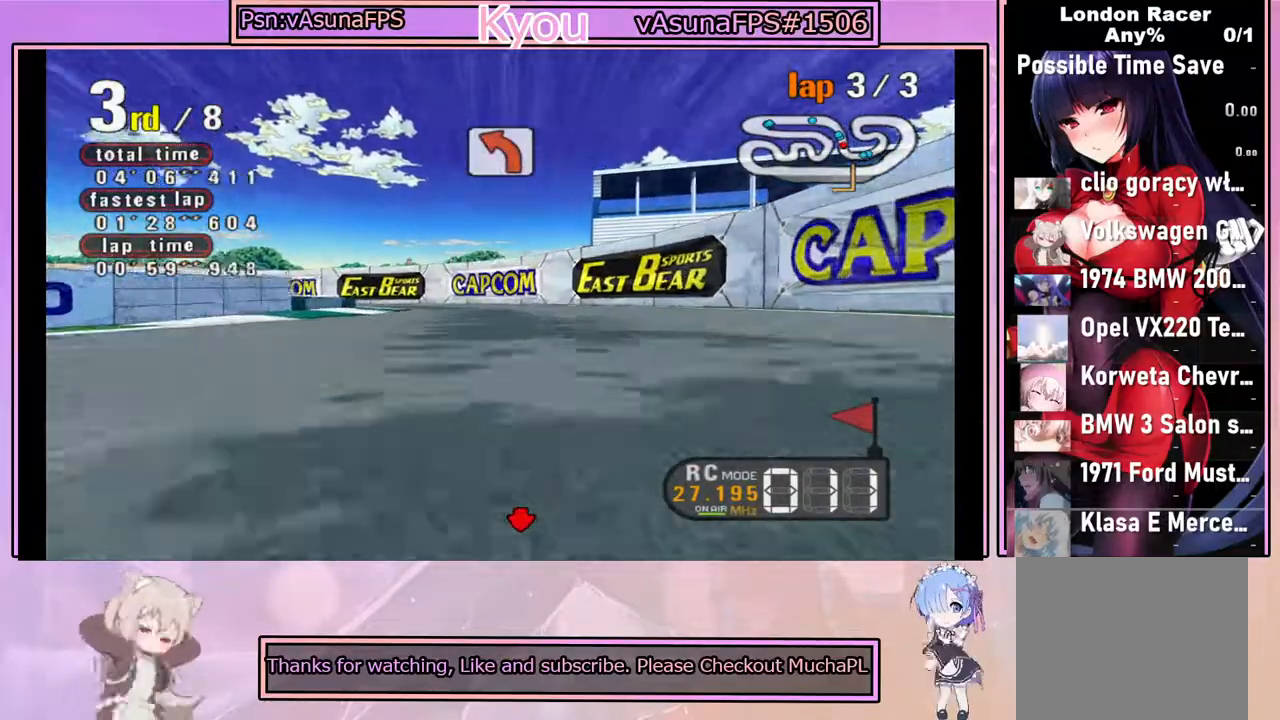
{"buttons": [], "left_stick": "center", "events": [[33, "CROSS", "up"], [67, "SQUARE", "down"], [83, "left_stick", "center"], [467, "SQUARE", "up"]]}
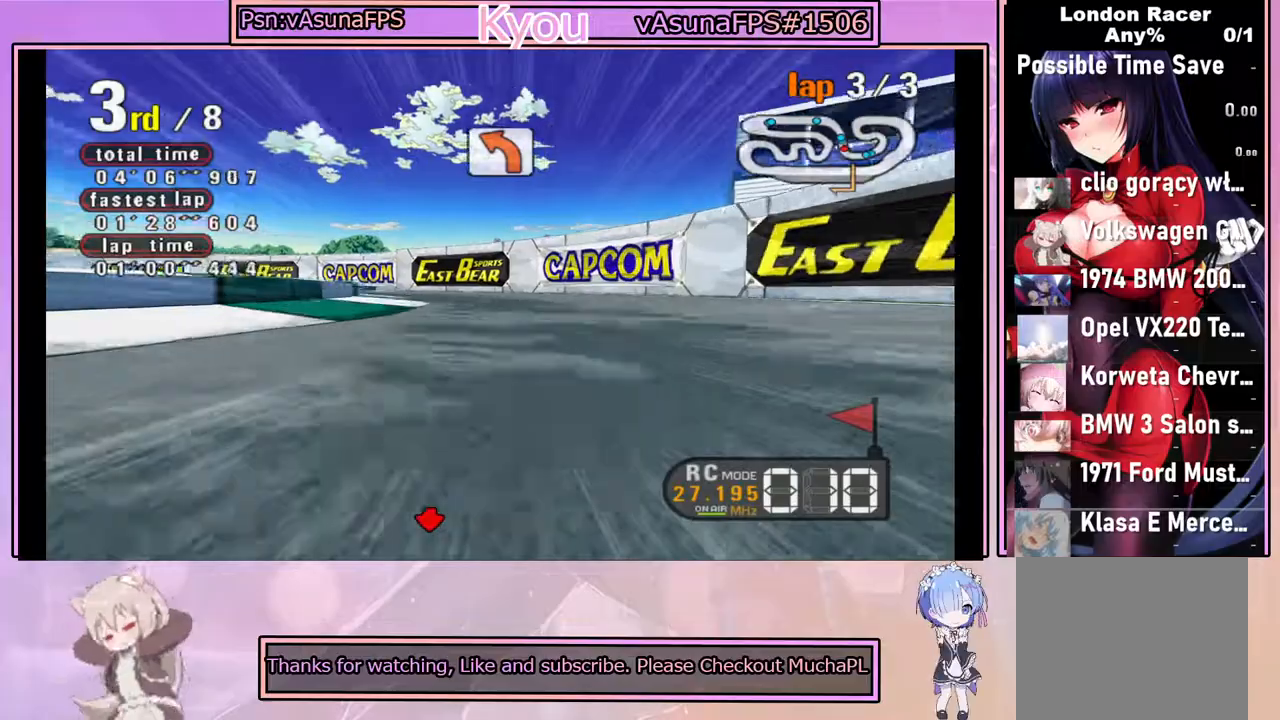
{"buttons": ["CROSS"], "left_stick": "left", "events": [[133, "SQUARE", "down"], [217, "SQUARE", "up"], [267, "CROSS", "down"], [367, "left_stick", "left"], [400, "CROSS", "up"], [467, "CROSS", "down"]]}
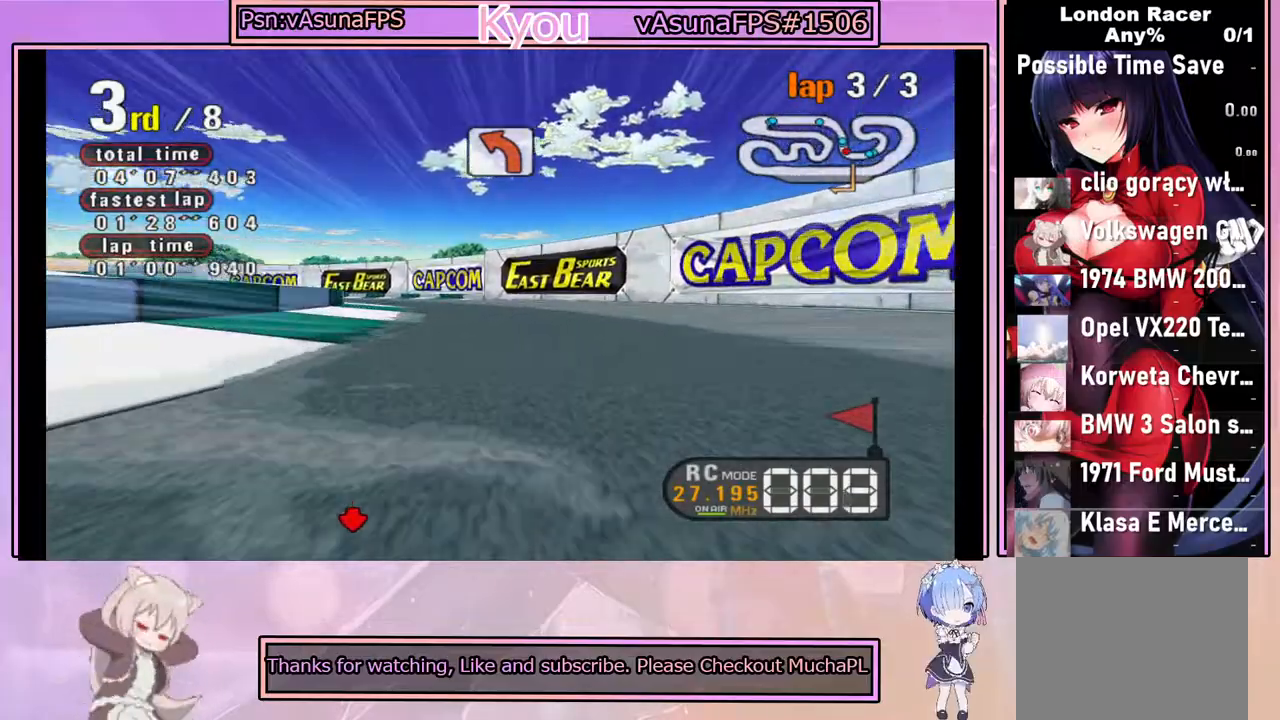
{"buttons": ["CROSS"], "left_stick": "right", "events": [[17, "left_stick", "center"], [450, "left_stick", "right"]]}
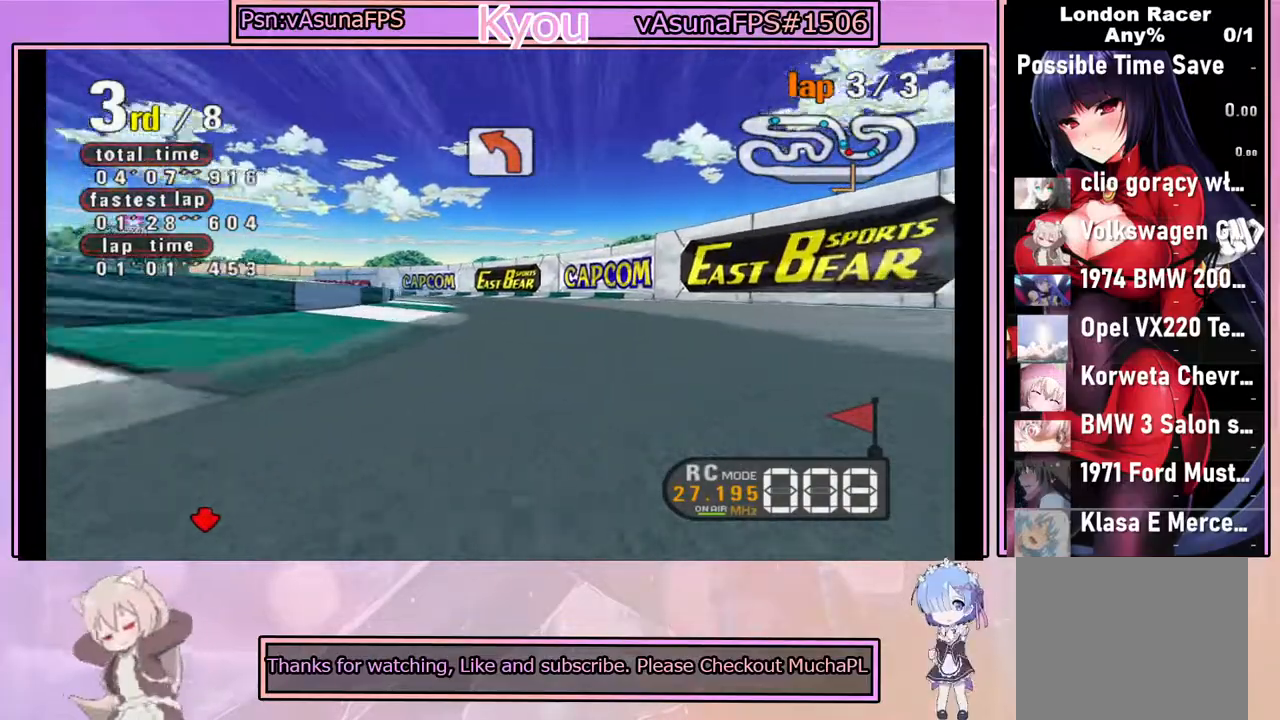
{"buttons": ["CROSS", "R2"], "left_stick": "right", "events": [[17, "left_stick", "center"], [383, "left_stick", "right"], [433, "R2", "down"]]}
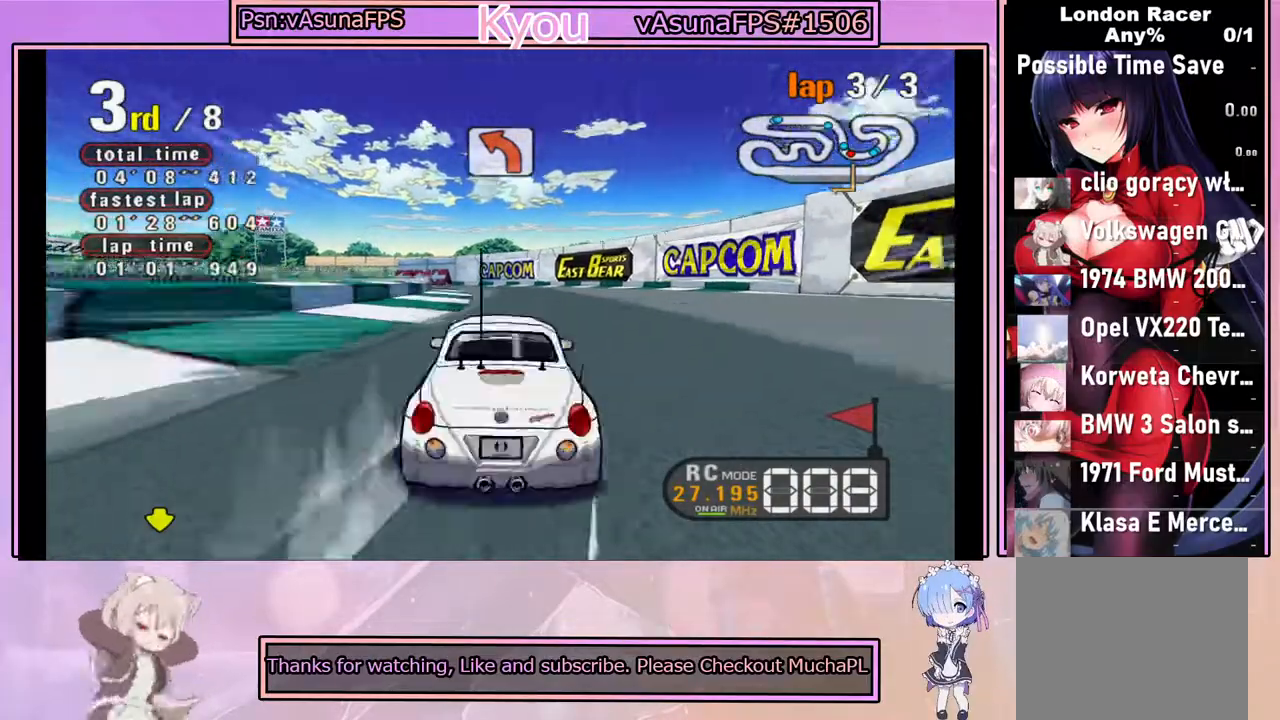
{"buttons": ["CROSS", "R2"], "left_stick": "left", "events": [[67, "left_stick", "center"], [150, "R2", "up"], [367, "R2", "down"], [383, "left_stick", "left"]]}
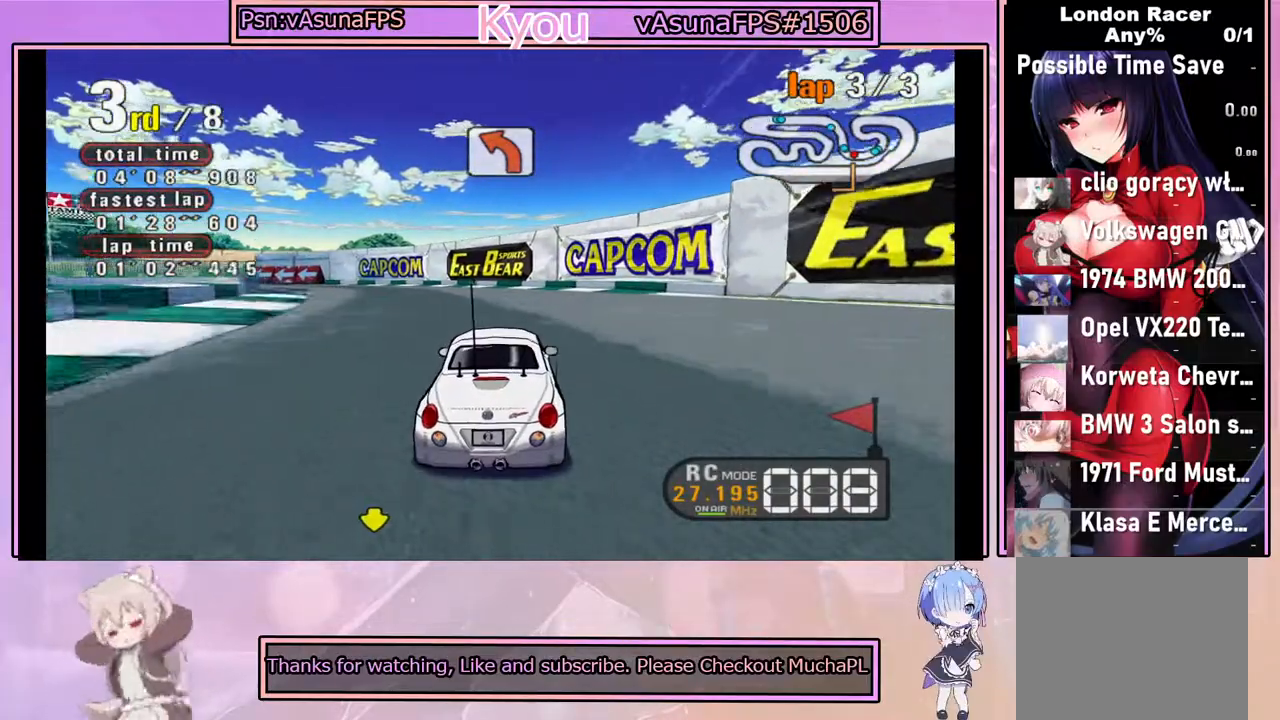
{"buttons": ["CROSS"], "left_stick": "center", "events": [[17, "R2", "up"], [150, "left_stick", "center"]]}
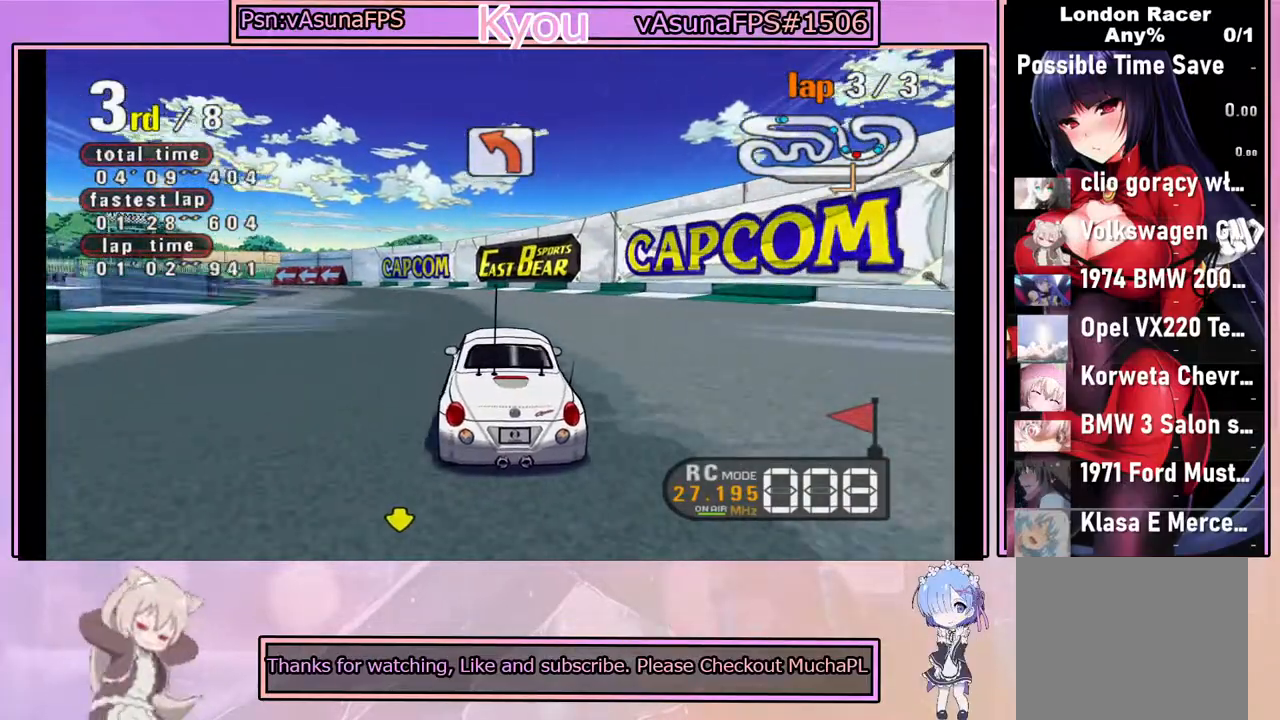
{"buttons": ["CROSS"], "left_stick": "left", "events": [[417, "left_stick", "left"]]}